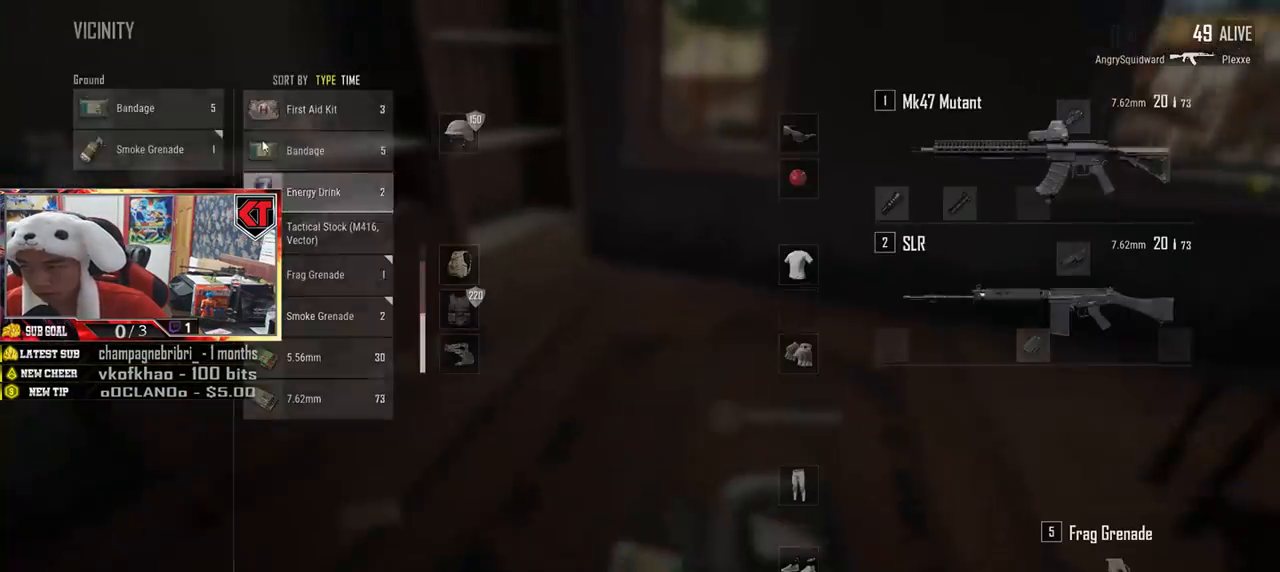
Gameplay with keyboard and mouse; each line is a JSON object with the keys and mouse buttons held at the frame after it. "events" lists presses ("down") and releases ("up") of "a", "c", "ctrl", "d", "e", "f", "q", "r", "s", "shift", "space", "tab", "v", "w", "x", "z", "mouse_left", "mouse_wheel", "mouse_right", "mouse_mb4" and "mouse_mb5" between this image and that frame as [ms after this image, input, new state], when the widget could be followed in between. "mouse_left", "mouse_wheel", "mouse_right", "mouse_mb4", "mouse_mb5" = the "left", "wheel", "right", "mb4", "mb5" buttons of the "mouse" list. No other keys are recorded. "wheel" means that the mouse wheel is clicked or scrolled. Mouse movement is not recorded.
{"keys": ["s", "tab"], "mouse": [], "events": [[50, "a", "down"], [84, "w", "up"], [284, "a", "up"], [284, "mouse_left", "down"], [401, "mouse_left", "up"], [401, "s", "down"], [501, "tab", "down"]]}
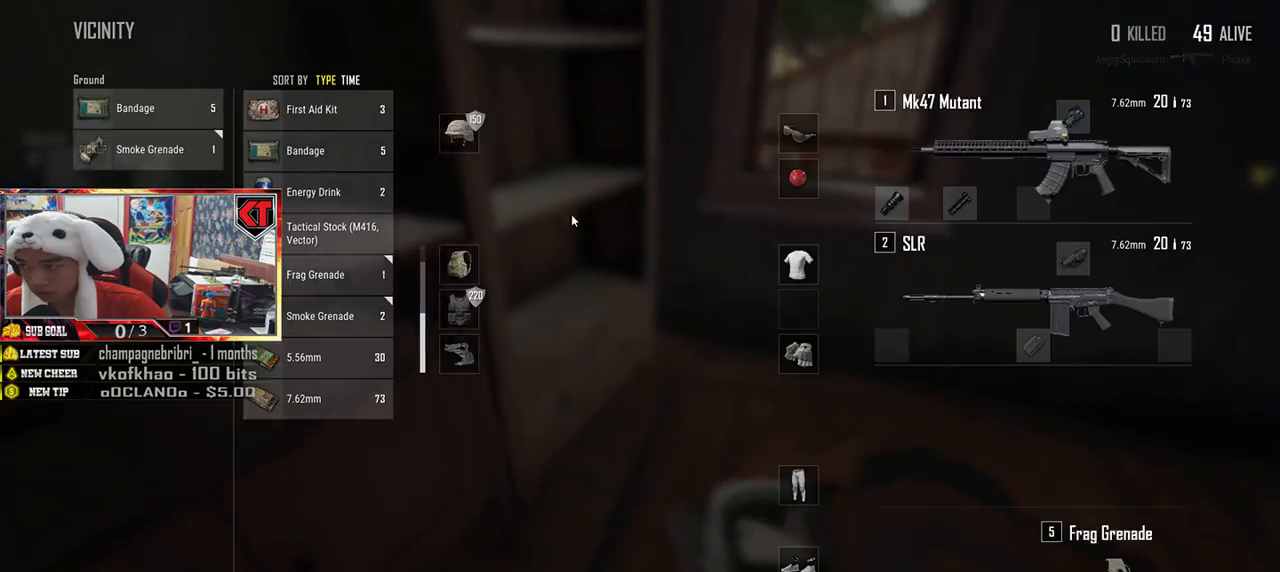
{"keys": ["w"], "mouse": [], "events": [[67, "tab", "up"], [183, "a", "down"], [200, "s", "up"], [317, "w", "down"], [367, "a", "up"]]}
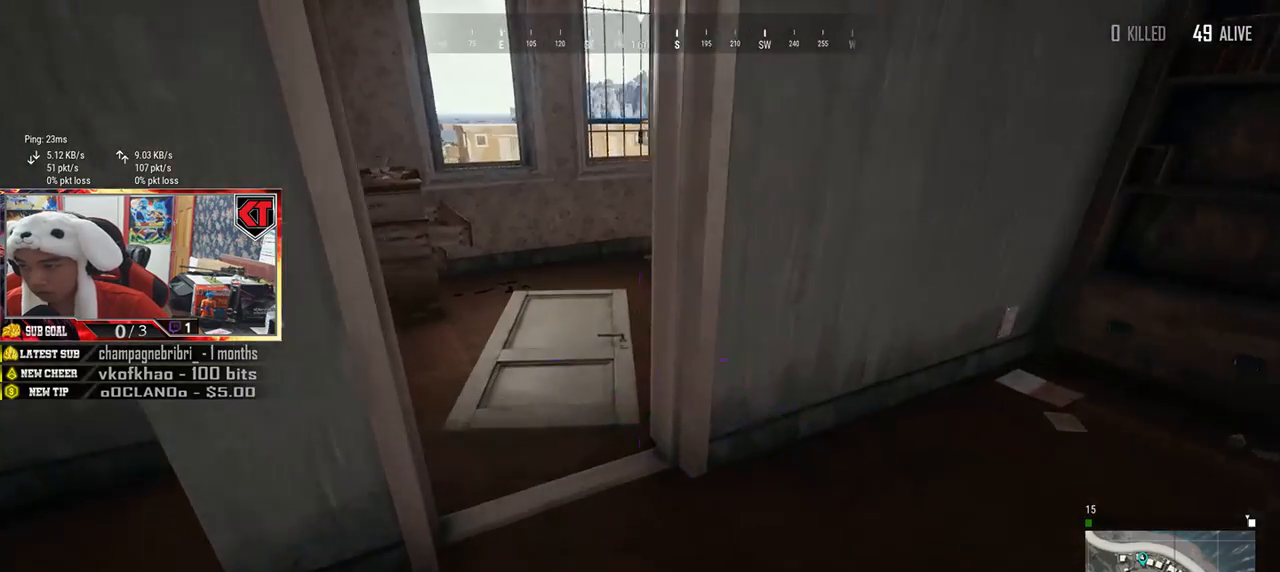
{"keys": ["w"], "mouse": [], "events": [[134, "shift", "down"], [217, "shift", "up"], [334, "tab", "down"], [434, "tab", "up"]]}
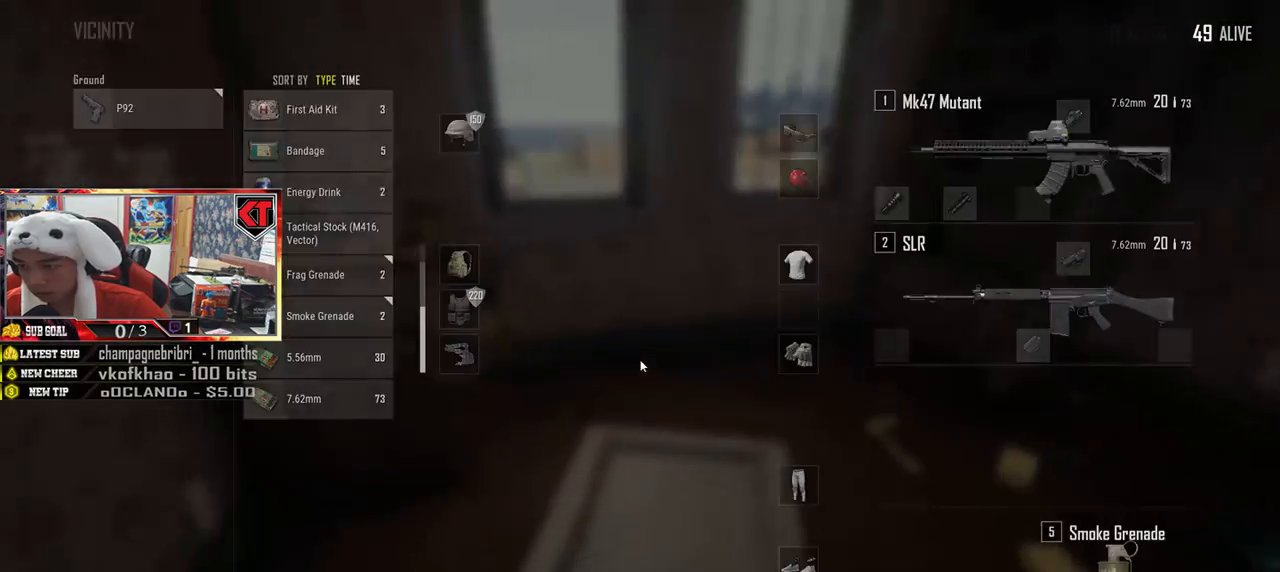
{"keys": ["d"], "mouse": [], "events": [[17, "d", "down"], [150, "w", "up"], [167, "d", "up"], [333, "s", "down"], [384, "d", "down"], [400, "s", "up"]]}
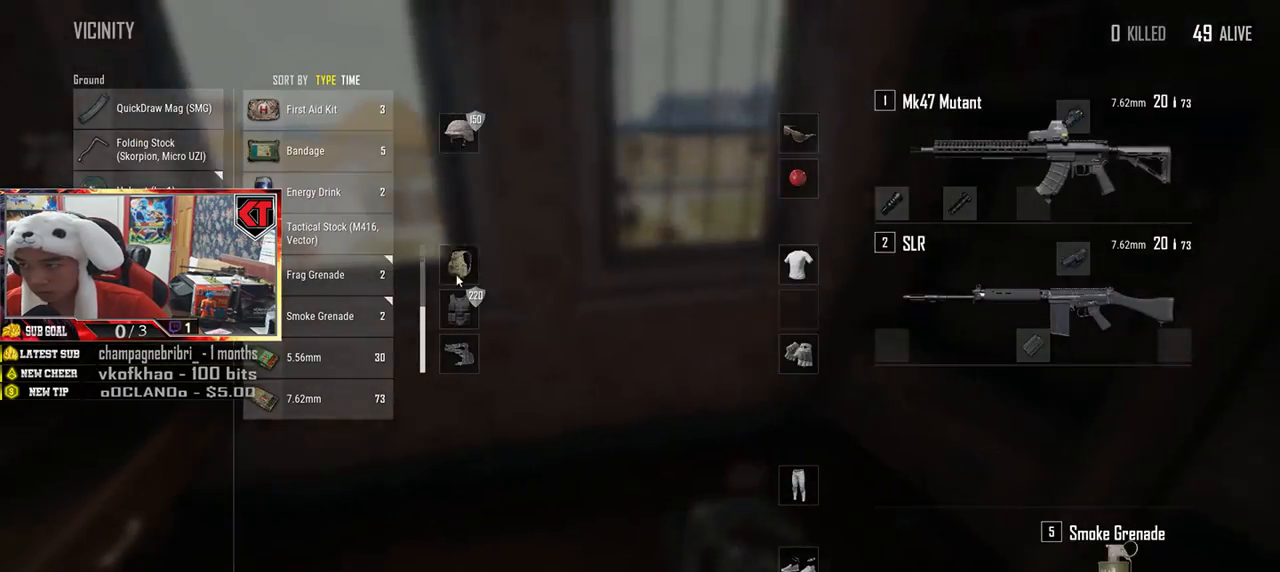
{"keys": ["d"], "mouse": [], "events": [[150, "a", "down"], [150, "d", "up"], [301, "a", "up"], [367, "d", "down"]]}
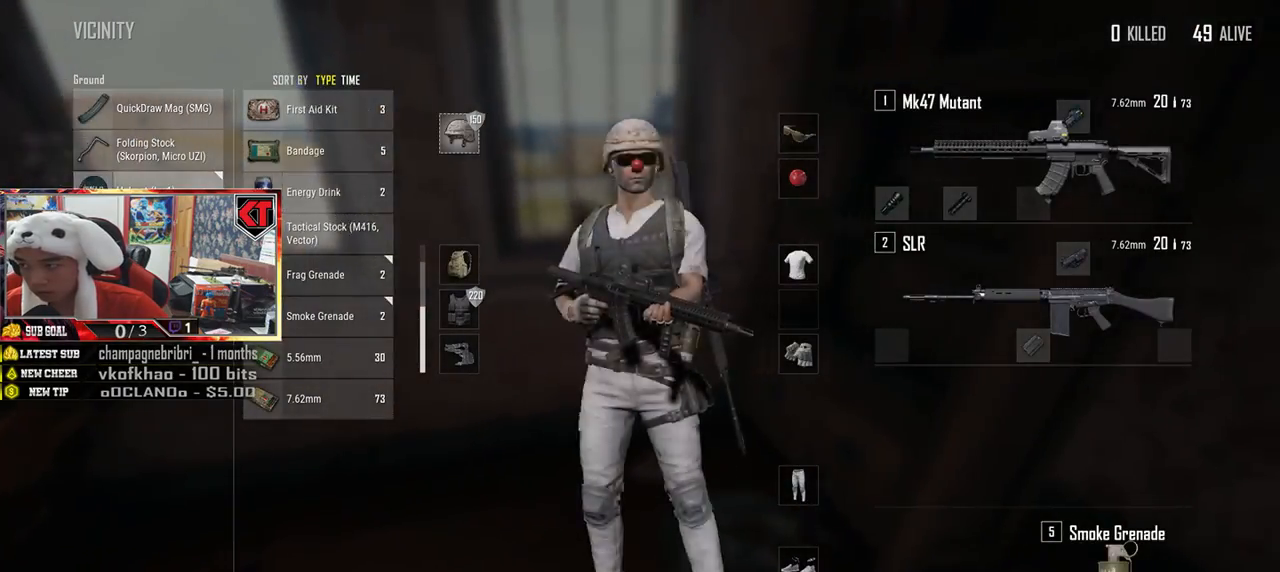
{"keys": ["f"], "mouse": [], "events": [[83, "tab", "down"], [200, "tab", "up"], [217, "w", "down"], [233, "d", "up"], [350, "f", "down"], [434, "w", "up"], [450, "f", "up"], [500, "f", "down"]]}
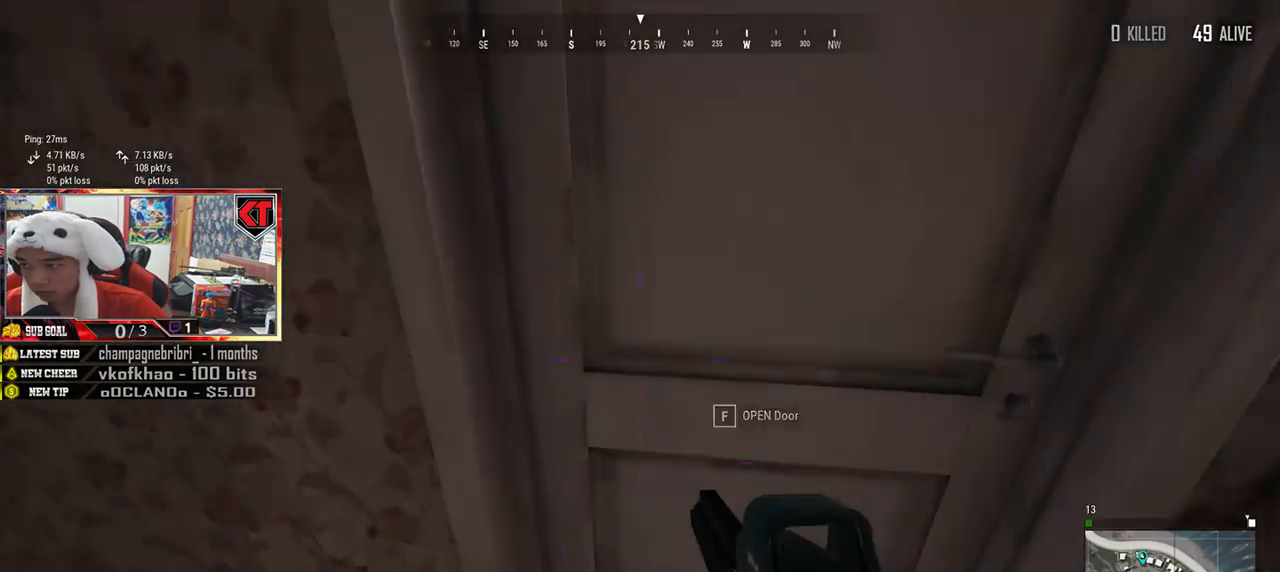
{"keys": ["w"], "mouse": [], "events": [[134, "f", "up"], [284, "w", "down"], [351, "d", "down"], [467, "d", "up"]]}
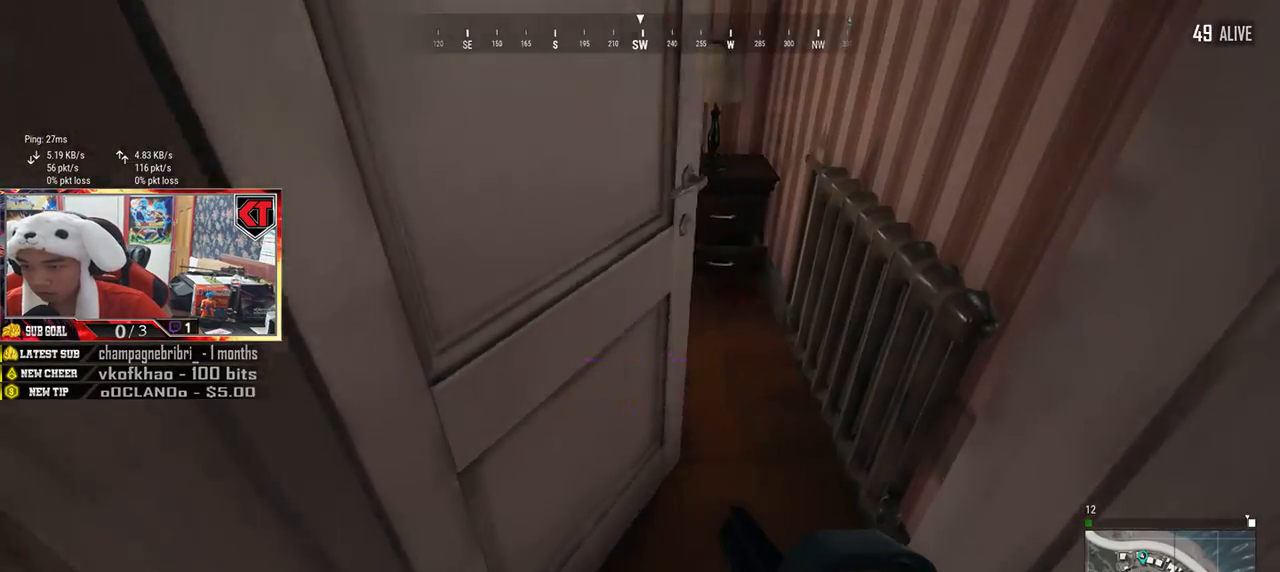
{"keys": ["d"], "mouse": [], "events": [[367, "d", "down"], [500, "w", "up"]]}
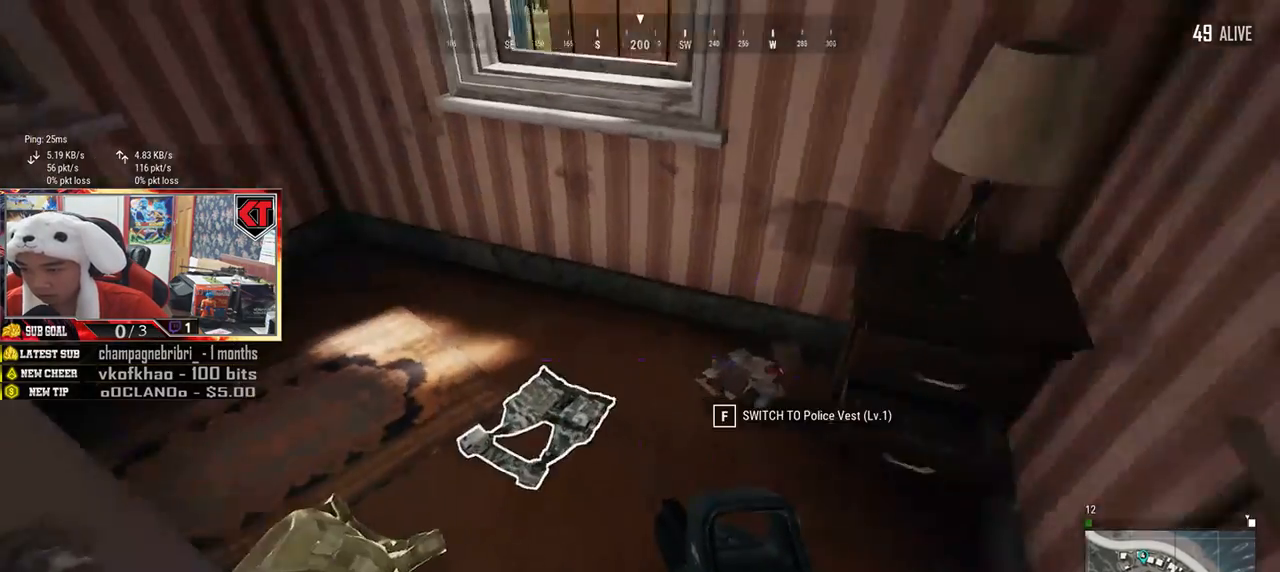
{"keys": [], "mouse": [], "events": [[34, "d", "up"], [67, "a", "down"], [234, "a", "up"], [251, "d", "down"], [334, "w", "down"], [367, "d", "up"], [417, "tab", "down"], [501, "tab", "up"], [501, "w", "up"]]}
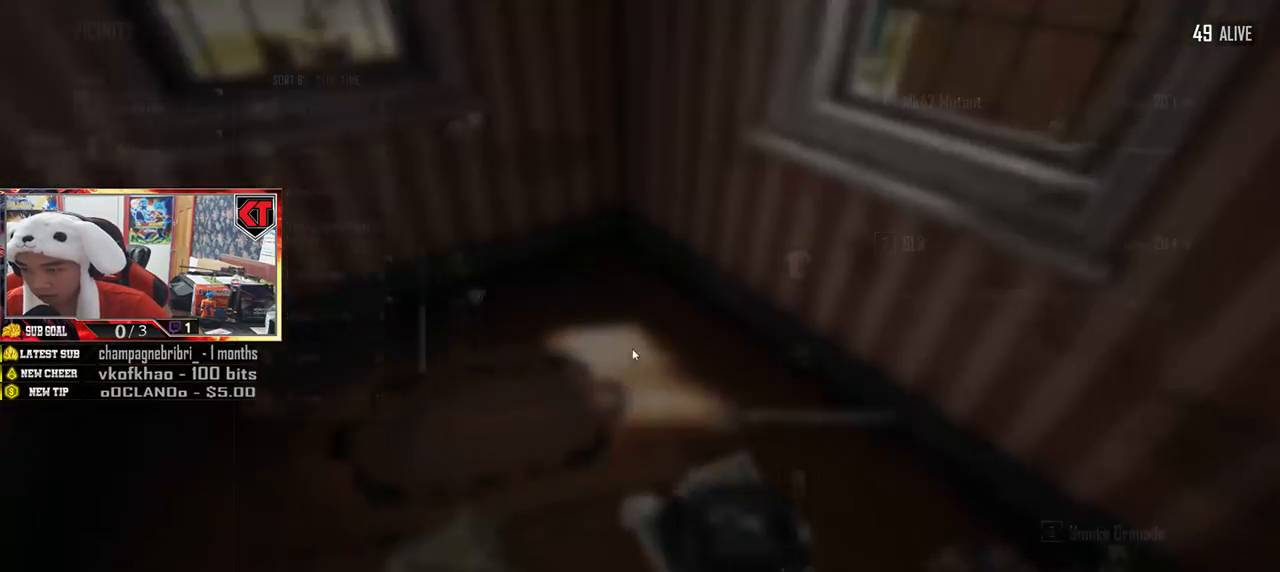
{"keys": ["a"], "mouse": [], "events": [[100, "s", "down"], [233, "tab", "down"], [300, "tab", "up"], [334, "s", "up"], [434, "a", "down"]]}
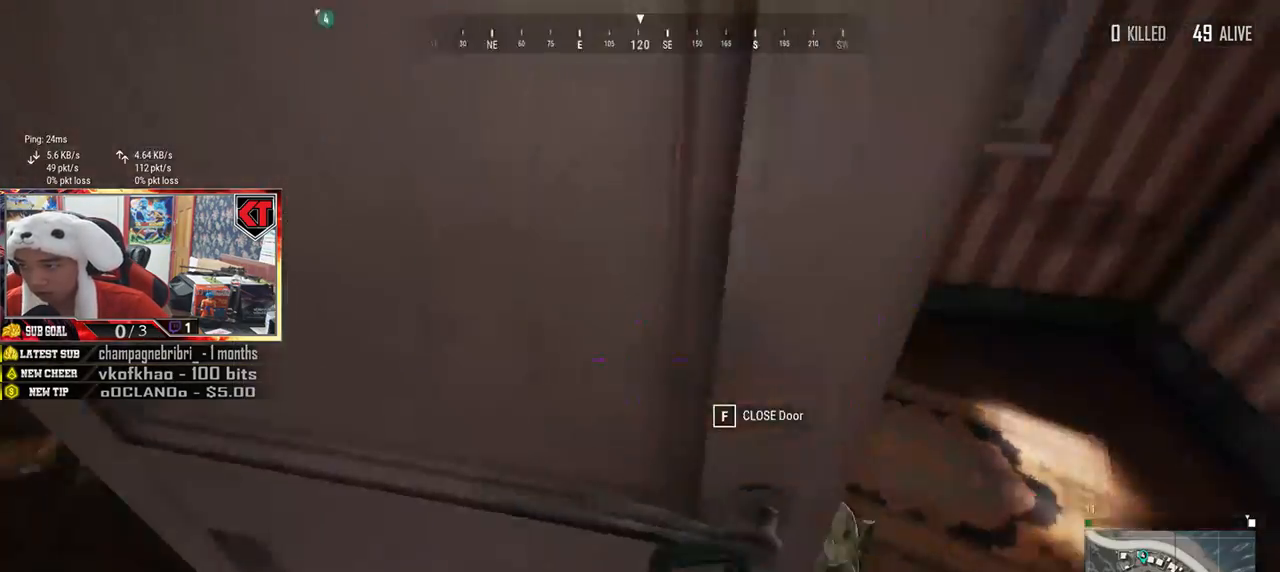
{"keys": ["w"], "mouse": [], "events": [[34, "w", "down"], [50, "a", "up"], [201, "tab", "down"], [301, "tab", "up"]]}
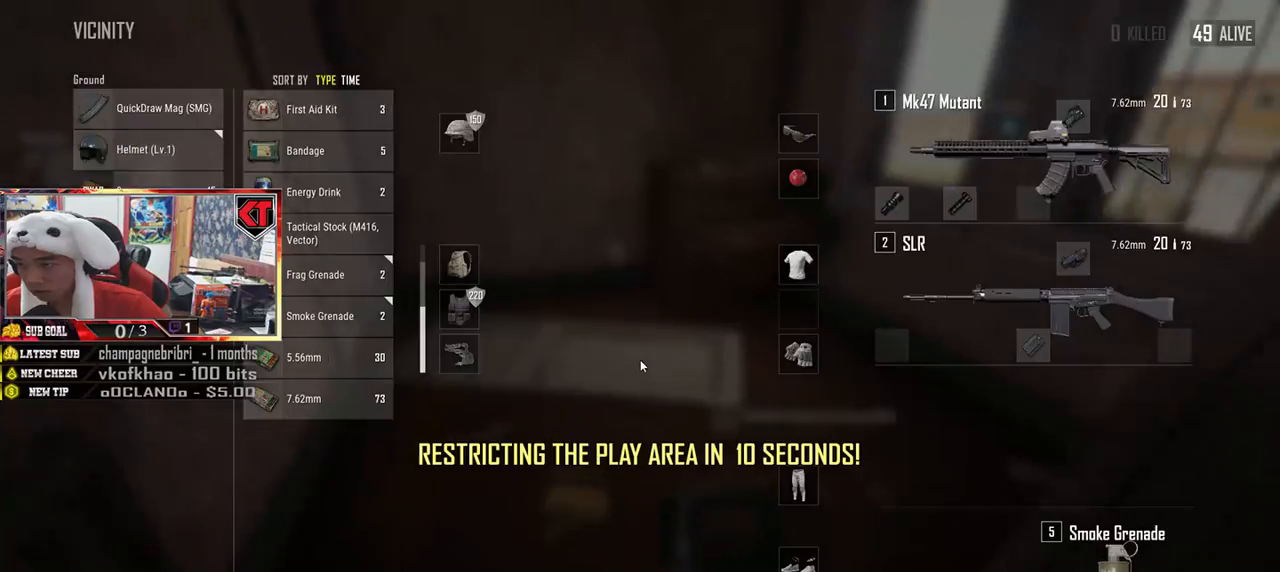
{"keys": ["d", "w"], "mouse": [], "events": [[200, "tab", "down"], [267, "tab", "up"], [467, "d", "down"]]}
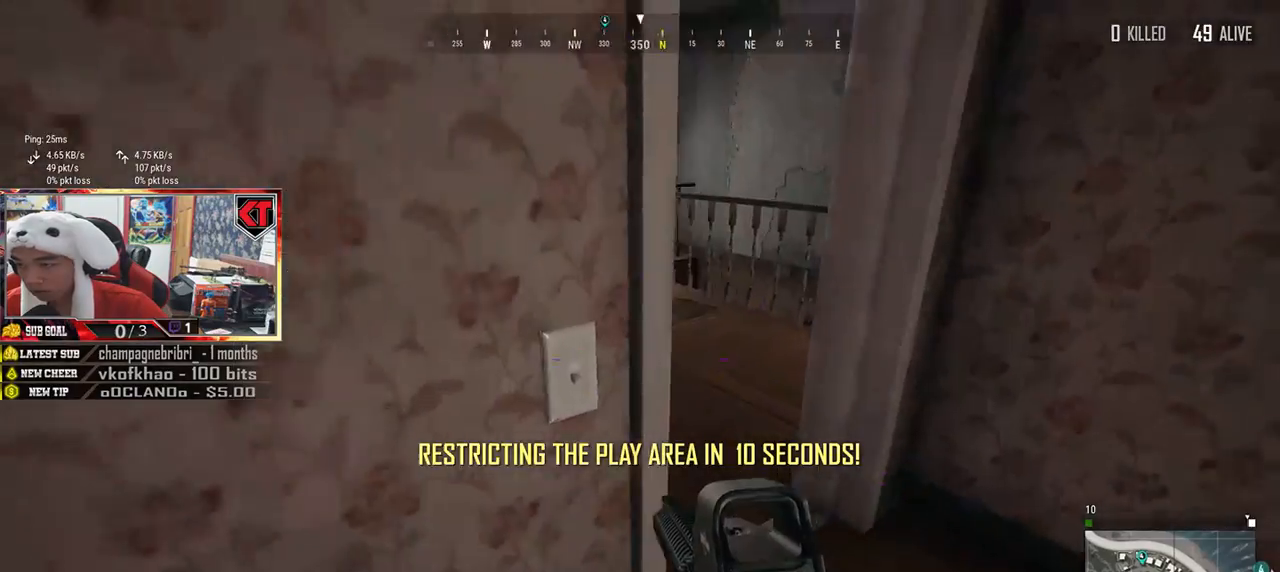
{"keys": ["tab", "w"], "mouse": [], "events": [[117, "d", "up"], [451, "tab", "down"]]}
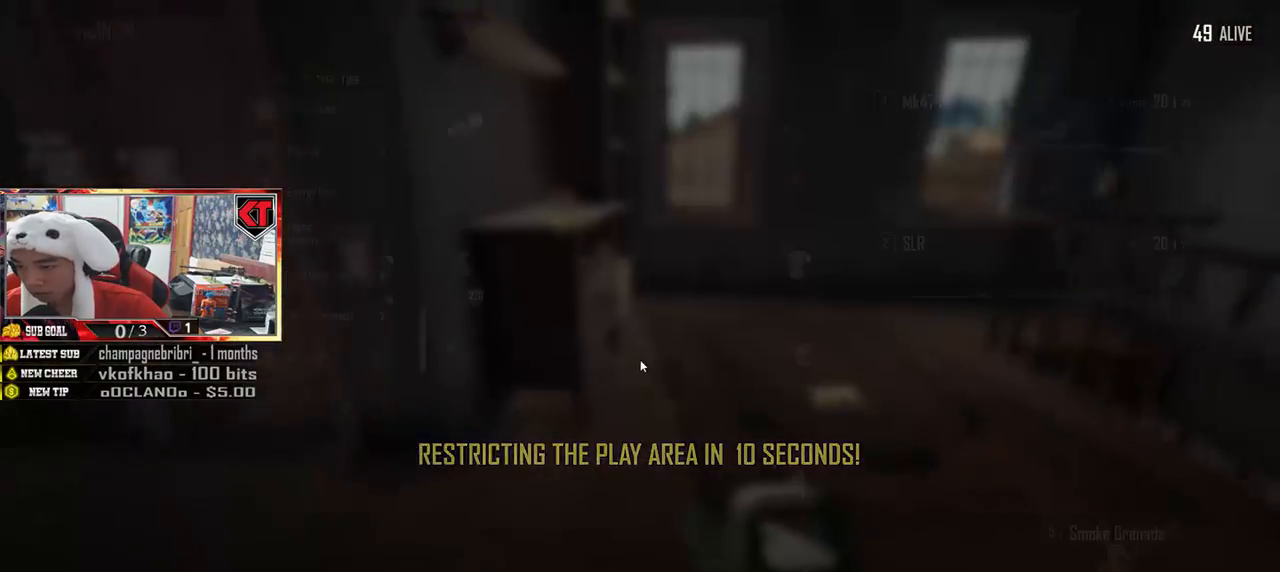
{"keys": ["a", "s"], "mouse": ["left"], "events": [[17, "tab", "up"], [133, "a", "down"], [150, "w", "up"], [283, "s", "down"], [467, "mouse_left", "down"]]}
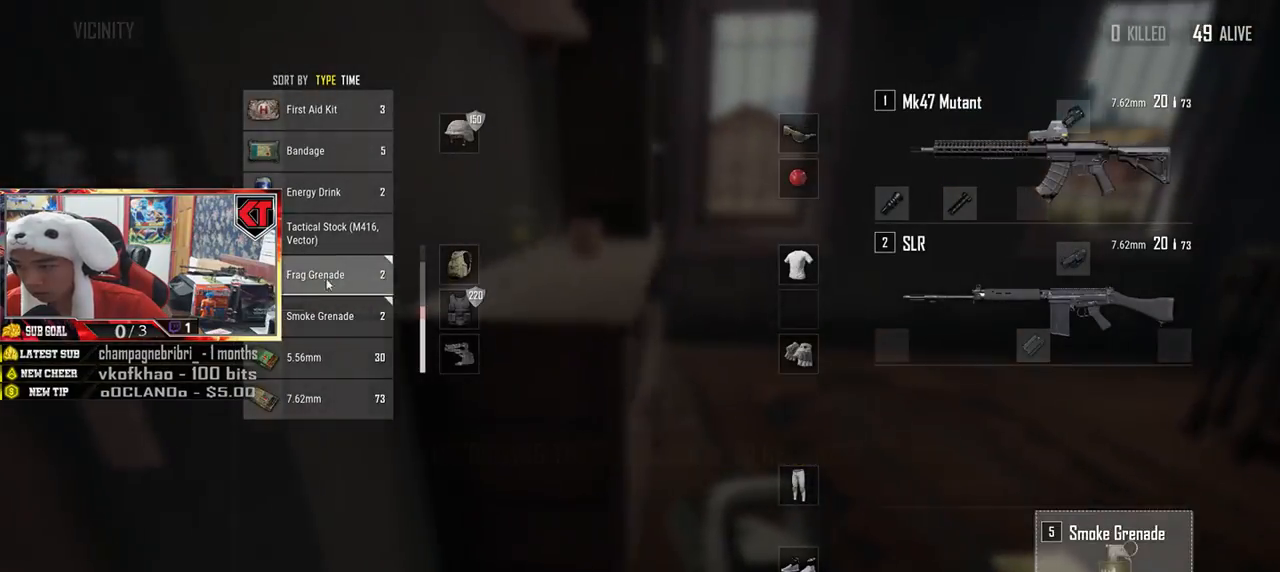
{"keys": ["a"], "mouse": [], "events": [[284, "a", "up"], [301, "d", "down"], [334, "s", "up"], [384, "a", "down"], [401, "mouse_left", "up"], [417, "d", "up"]]}
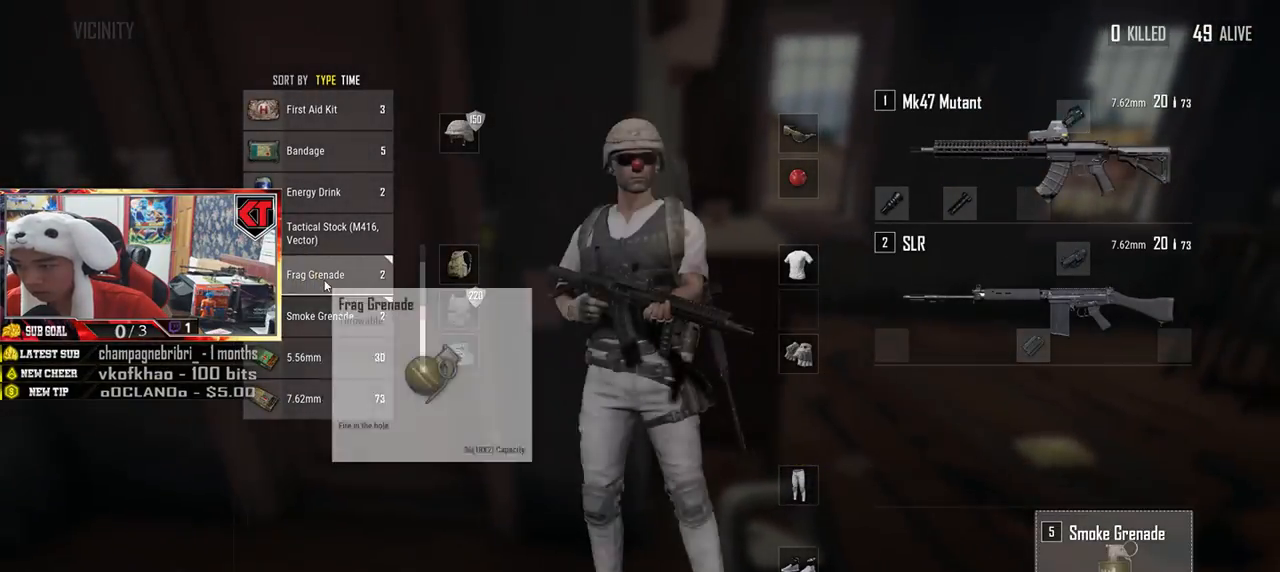
{"keys": ["a"], "mouse": [], "events": [[50, "w", "down"], [83, "a", "up"], [183, "tab", "down"], [267, "tab", "up"], [367, "f", "down"], [467, "a", "down"], [467, "w", "up"], [484, "f", "up"]]}
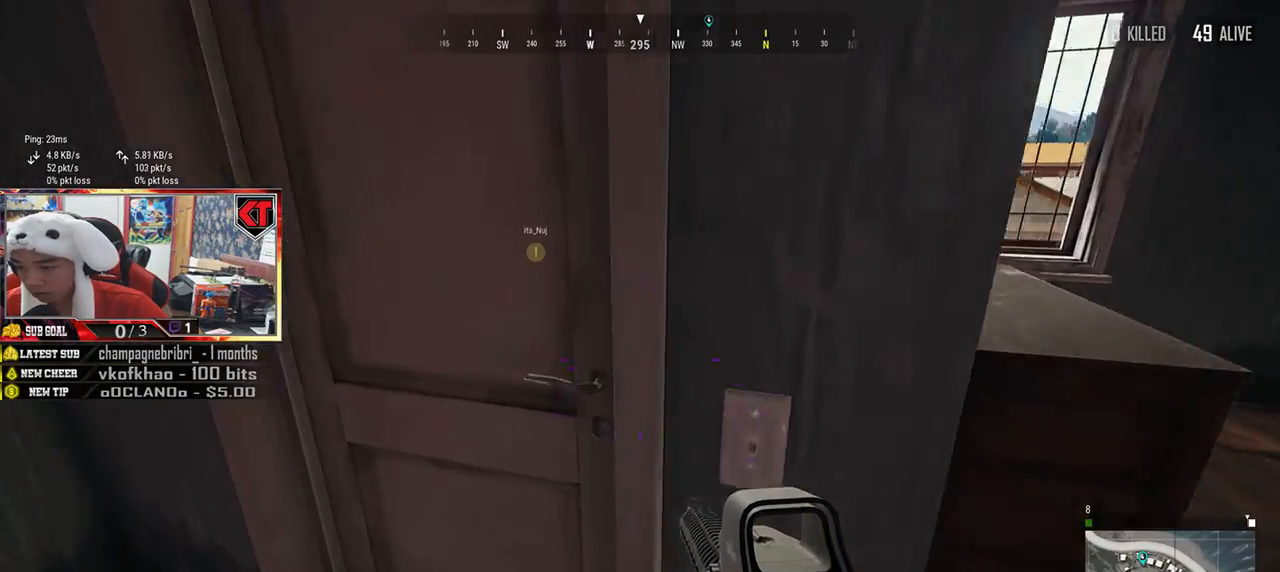
{"keys": ["w"], "mouse": [], "events": [[34, "f", "down"], [117, "f", "up"], [184, "f", "down"], [217, "a", "up"], [284, "f", "up"], [334, "w", "down"]]}
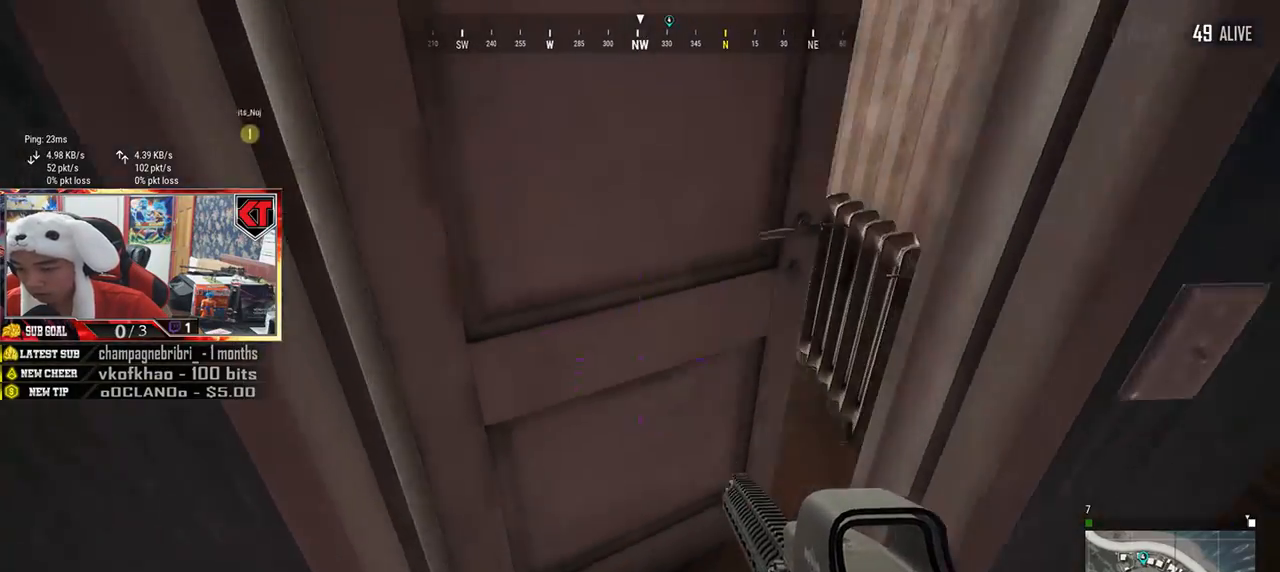
{"keys": ["d", "w"], "mouse": [], "events": [[200, "d", "down"]]}
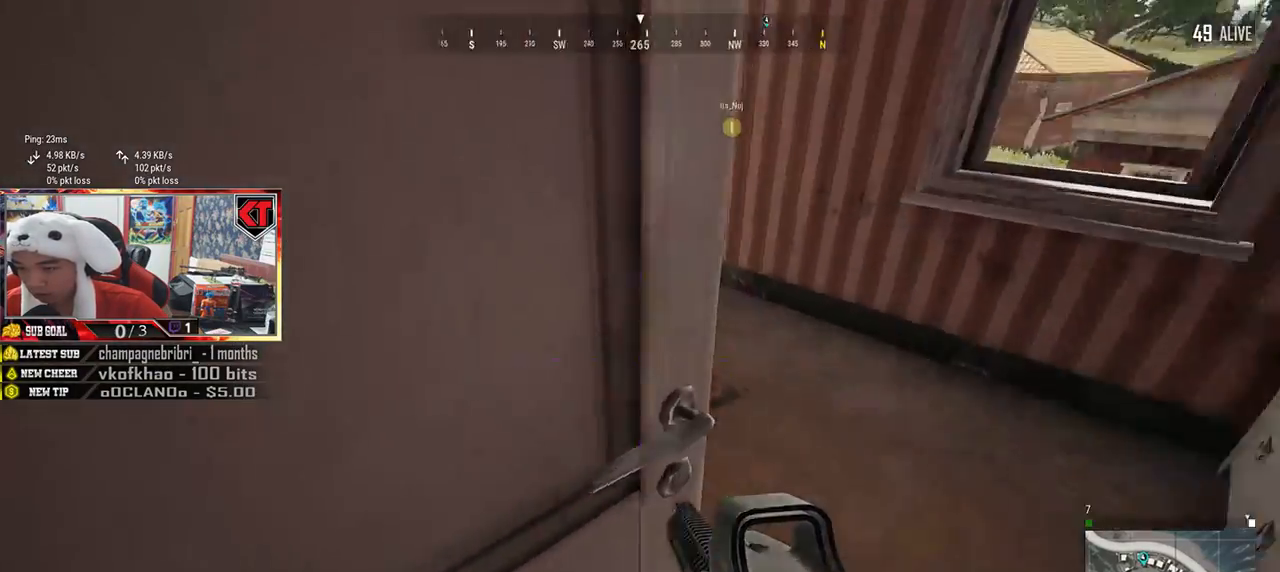
{"keys": ["tab", "w"], "mouse": [], "events": [[183, "d", "up"], [483, "tab", "down"]]}
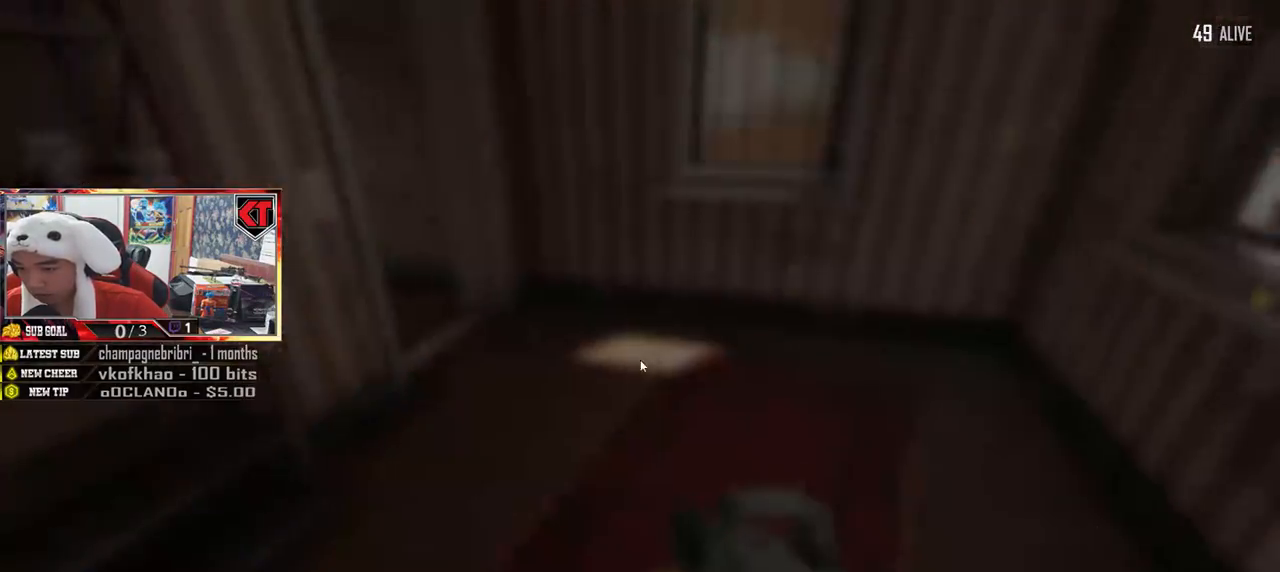
{"keys": ["d", "s"], "mouse": [], "events": [[67, "tab", "up"], [150, "tab", "down"], [234, "d", "down"], [234, "tab", "up"], [300, "w", "up"], [417, "s", "down"]]}
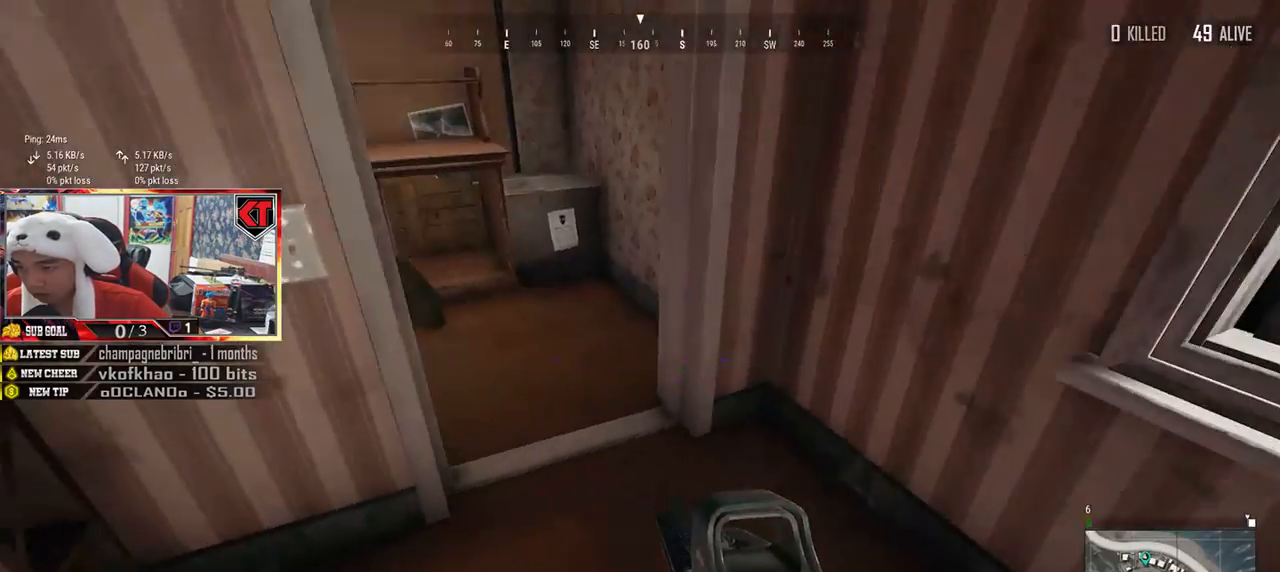
{"keys": ["w"], "mouse": [], "events": [[50, "a", "down"], [50, "d", "up"], [166, "s", "up"], [300, "w", "down"], [350, "a", "up"]]}
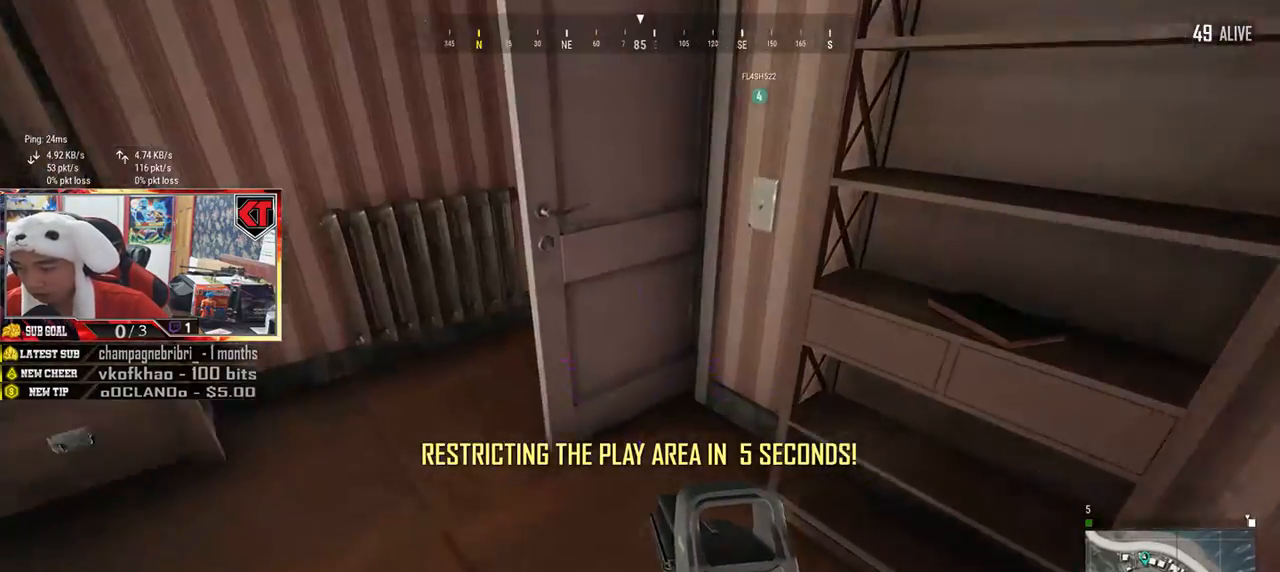
{"keys": ["d", "w"], "mouse": [], "events": [[34, "shift", "down"], [300, "shift", "up"], [434, "d", "down"]]}
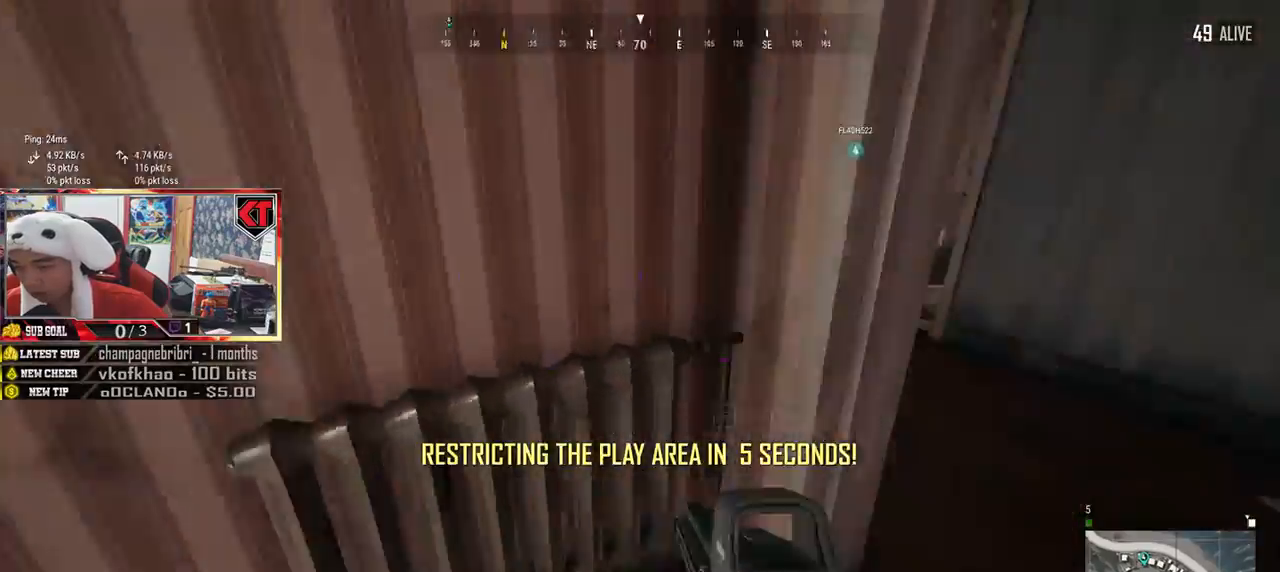
{"keys": ["shift", "w"], "mouse": [], "events": [[400, "d", "up"], [417, "shift", "down"]]}
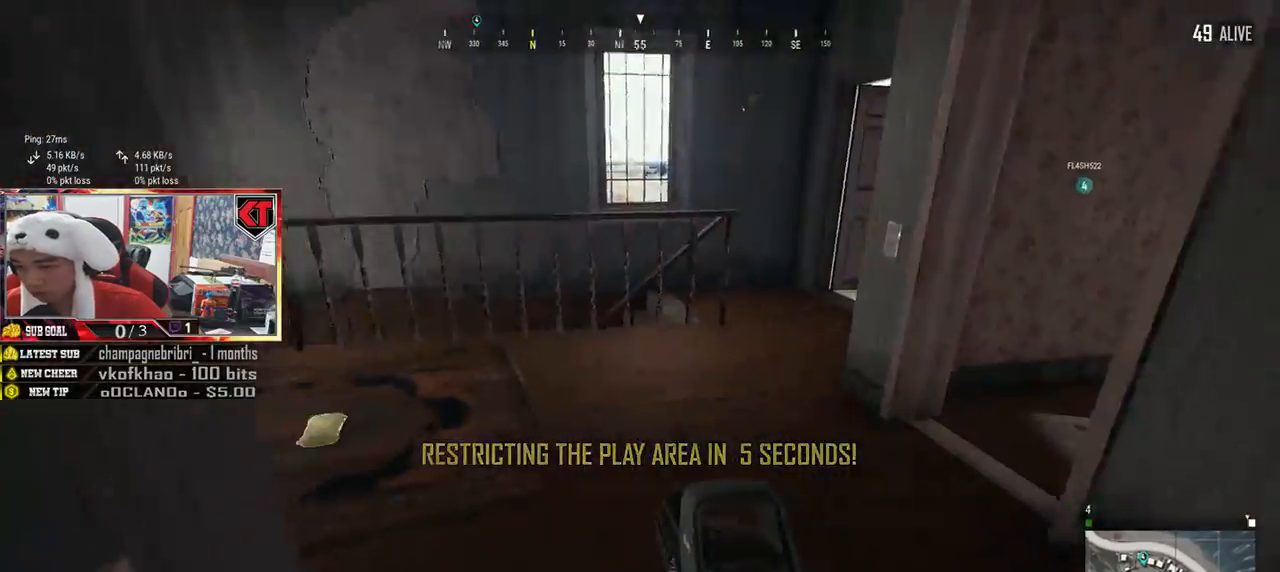
{"keys": ["d", "shift", "w"], "mouse": [], "events": [[367, "d", "down"]]}
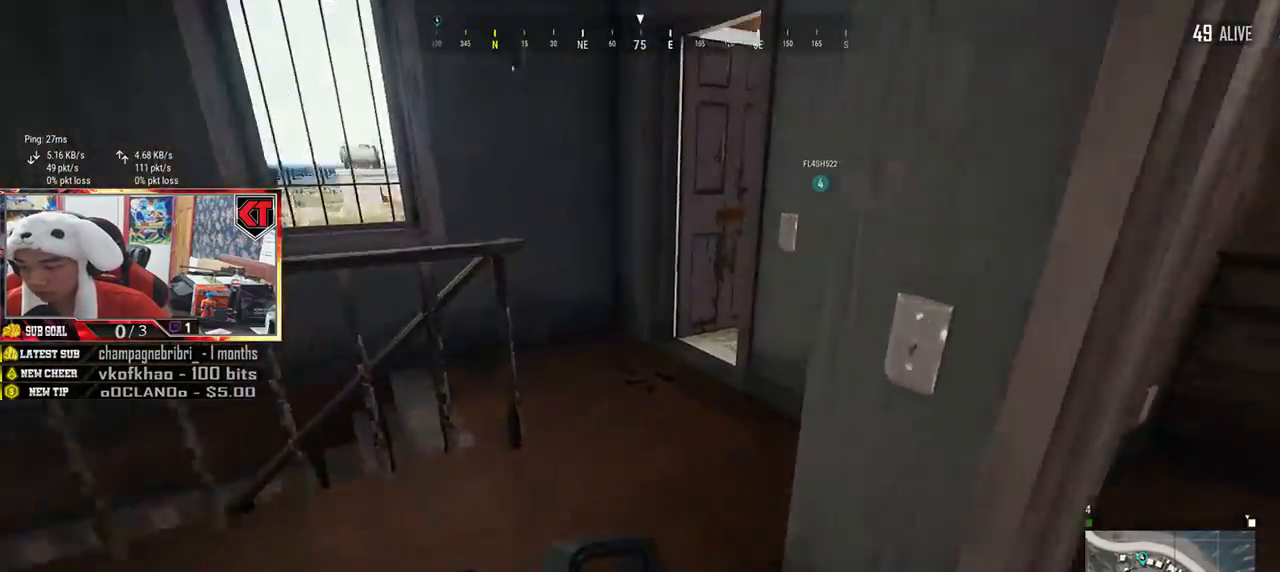
{"keys": ["w"], "mouse": [], "events": [[66, "d", "up"], [500, "shift", "up"]]}
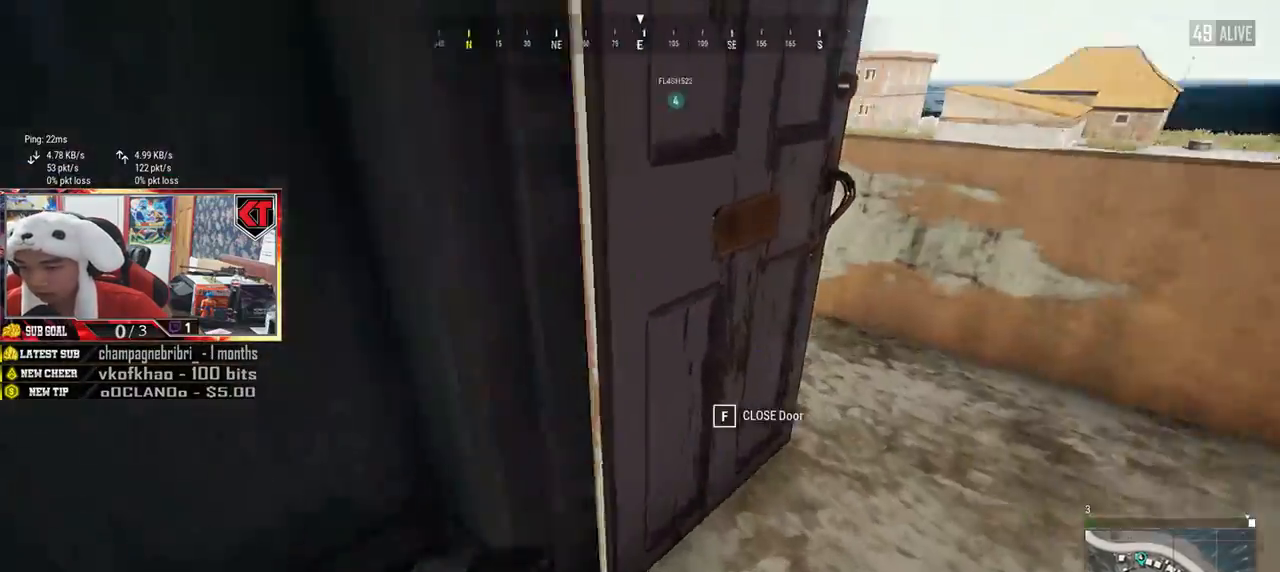
{"keys": ["d", "w"], "mouse": [], "events": [[34, "d", "down"]]}
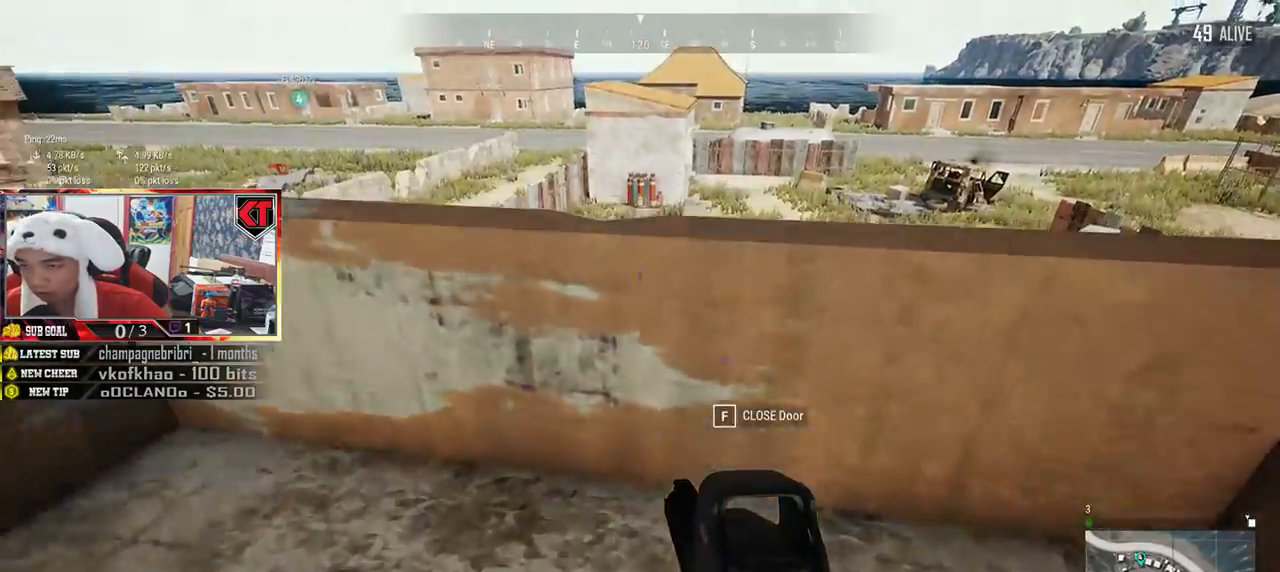
{"keys": ["d", "w"], "mouse": [], "events": [[50, "space", "down"], [250, "space", "up"]]}
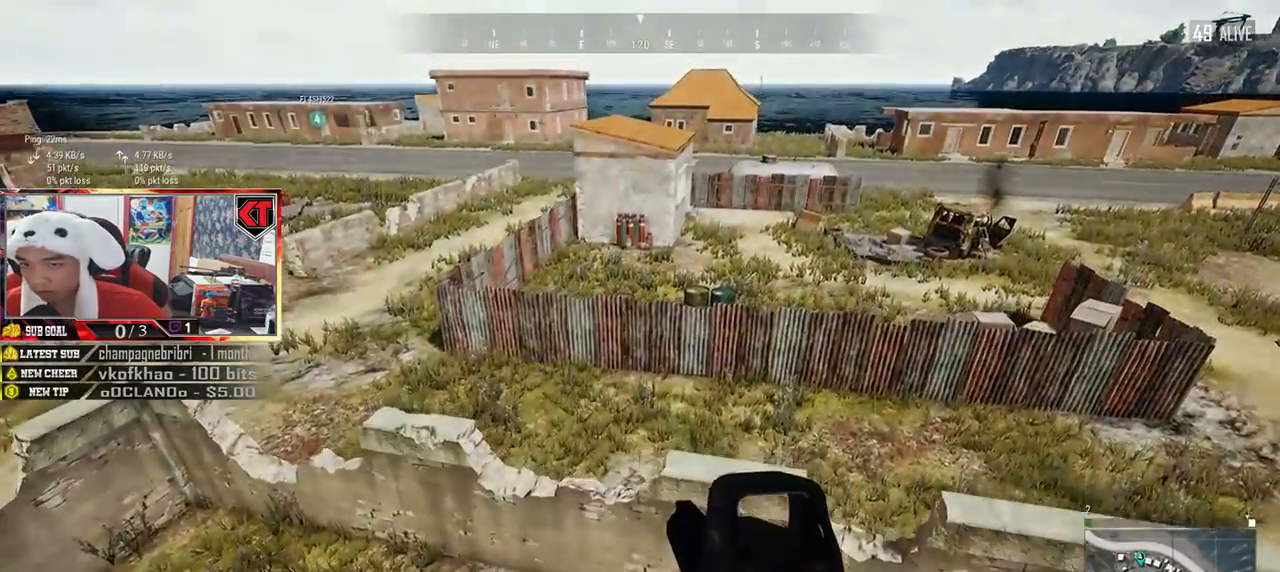
{"keys": ["d", "w"], "mouse": [], "events": []}
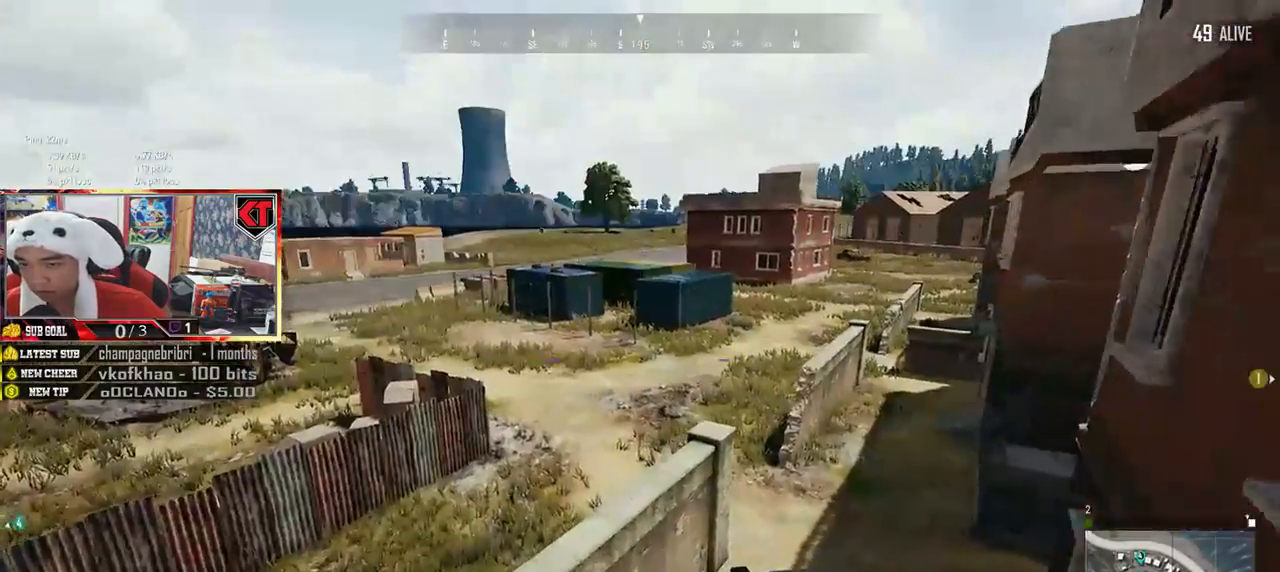
{"keys": ["d", "w"], "mouse": [], "events": []}
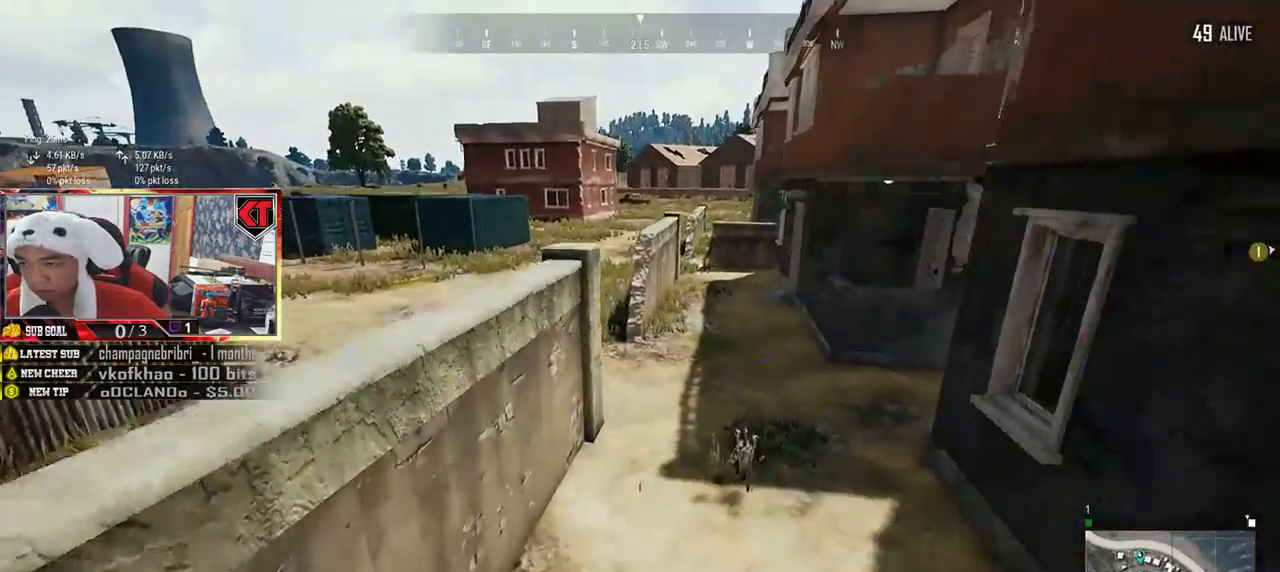
{"keys": ["shift", "w"], "mouse": [], "events": [[67, "d", "up"], [100, "shift", "down"]]}
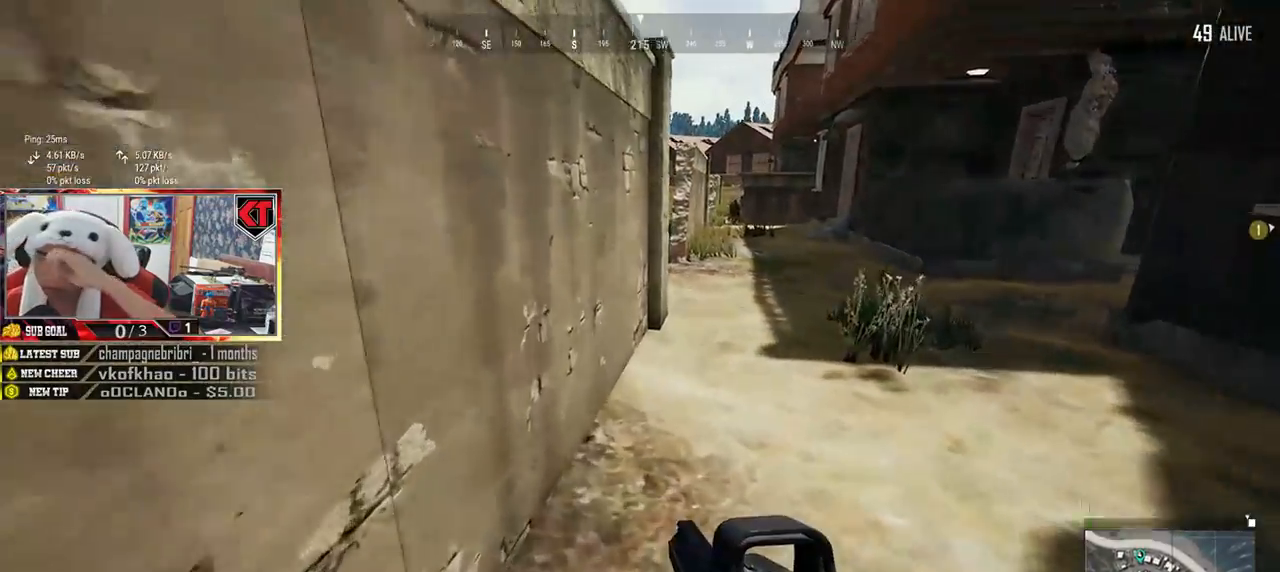
{"keys": ["d", "shift", "w"], "mouse": [], "events": [[433, "d", "down"]]}